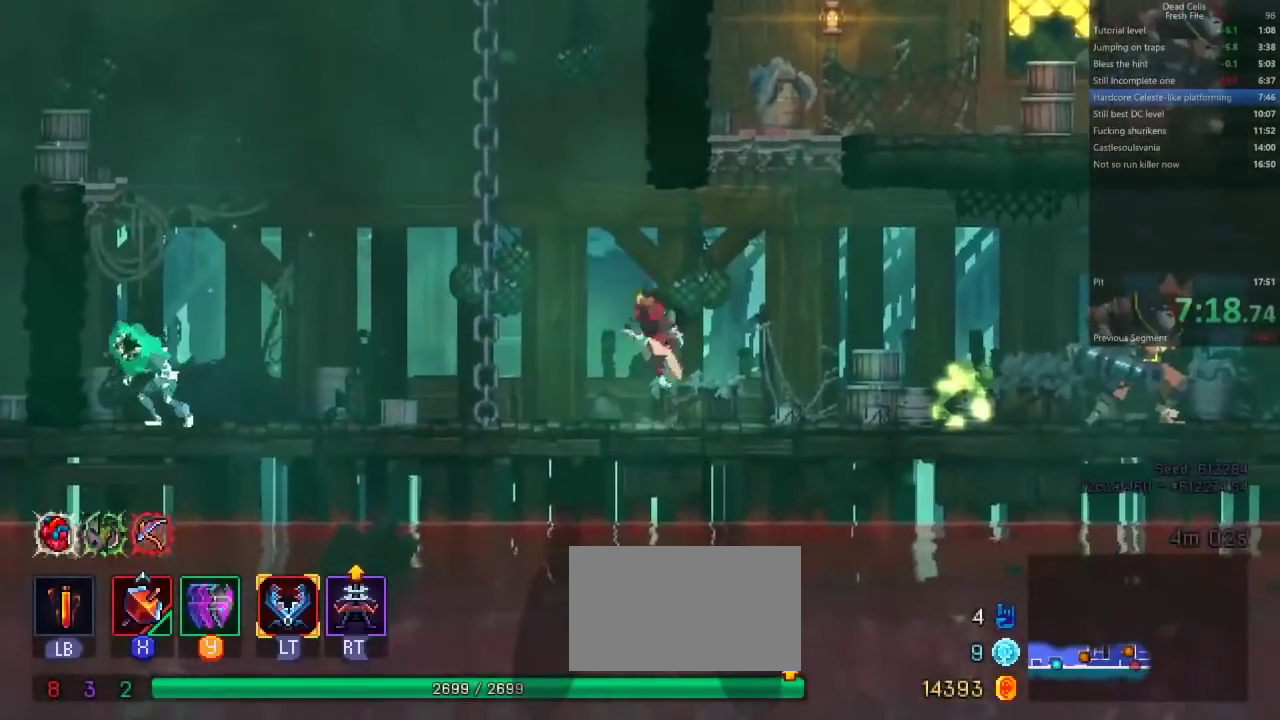
Gameplay with a controller (PlayStation layout); each line is a JSON object with the inputs held at the frame after it. Not read: CROSS HOME L1 L2 L3 R2 R3 SQUARE TRIANGLE.
{"buttons": []}
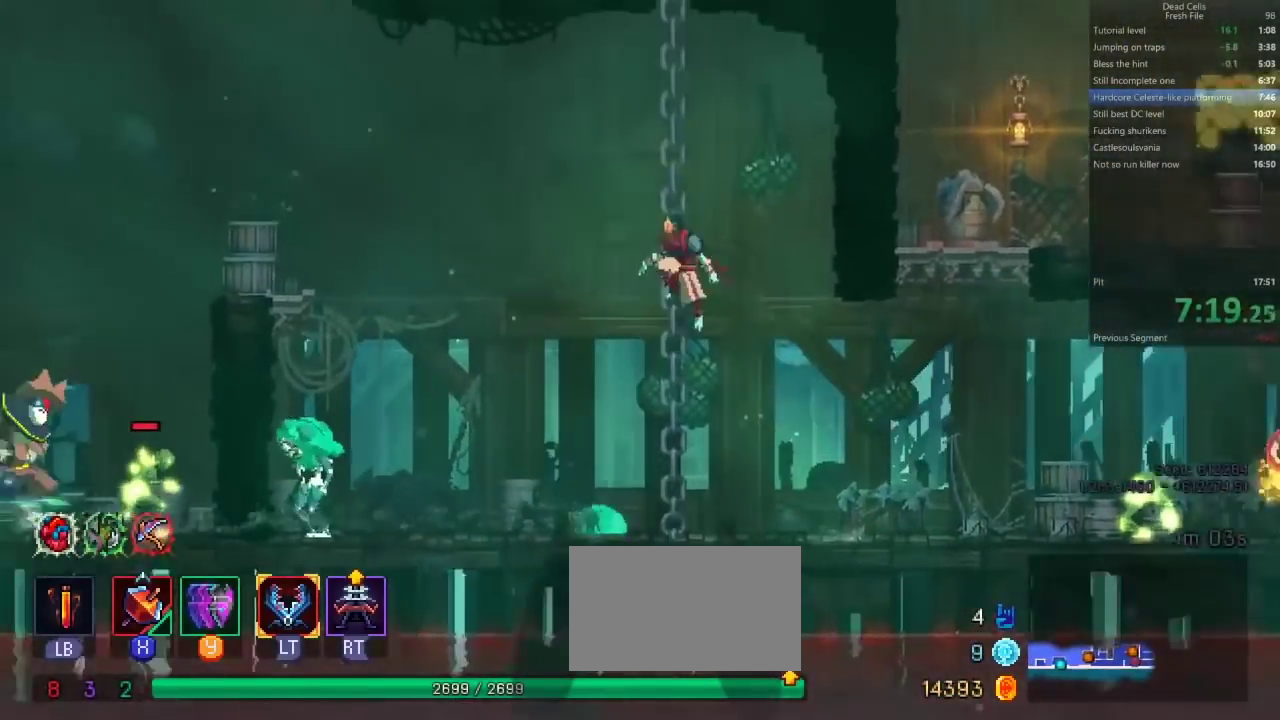
{"buttons": ["CIRCLE"]}
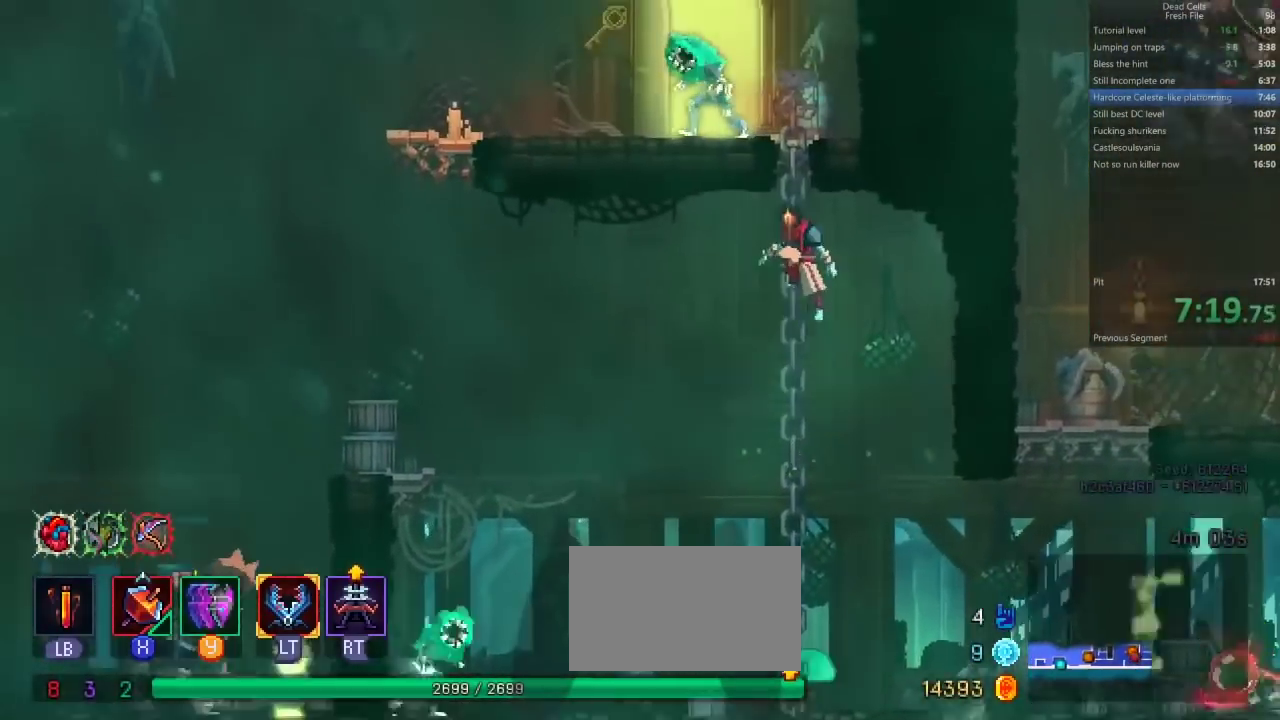
{"buttons": ["R1"]}
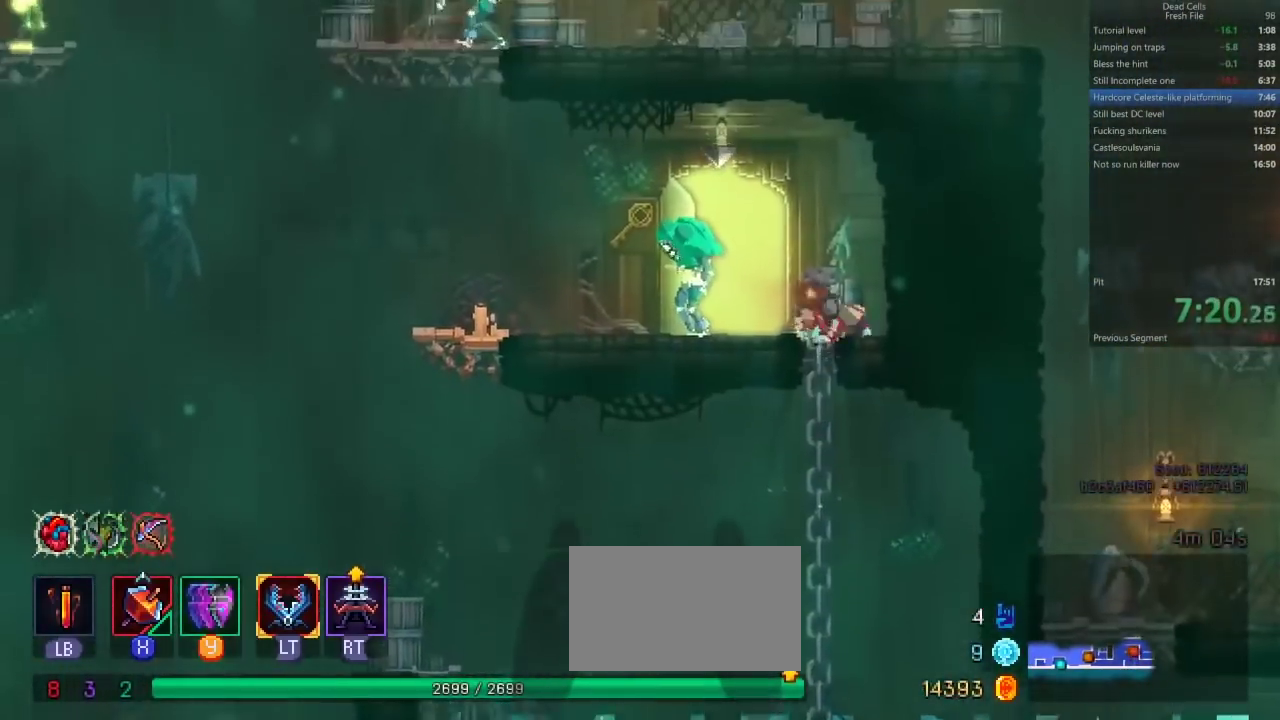
{"buttons": ["CIRCLE", "R1"]}
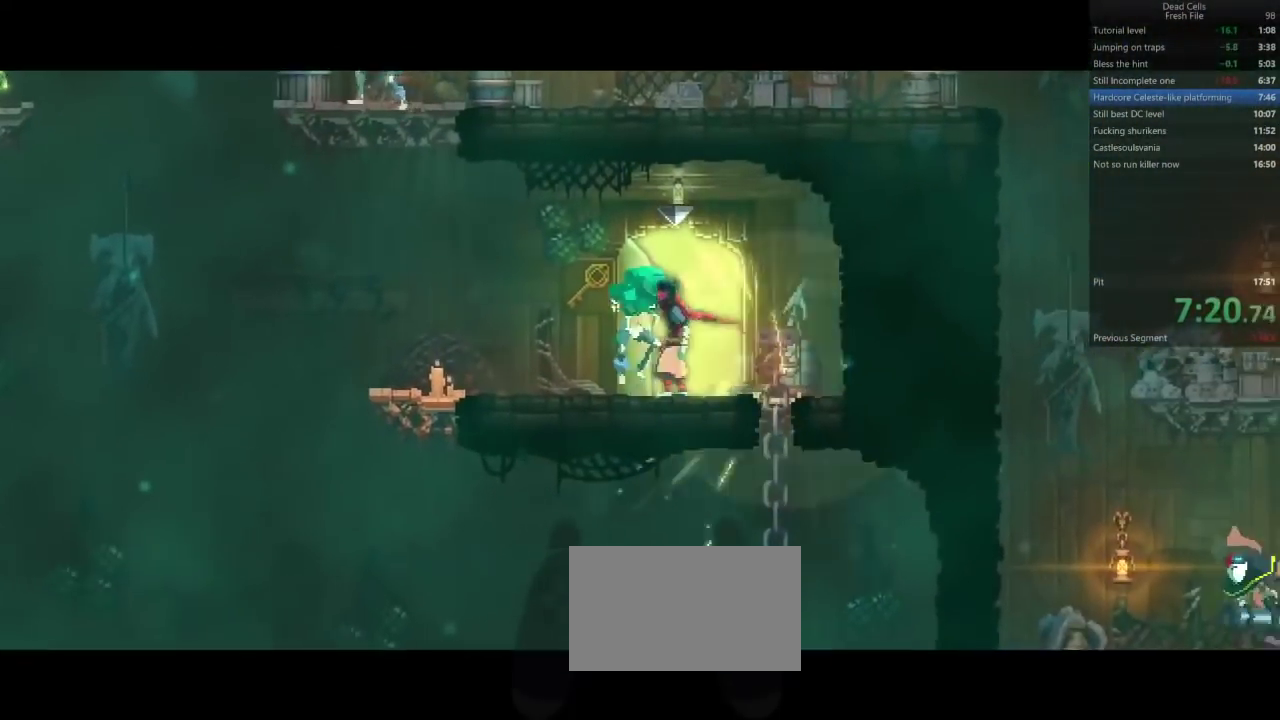
{"buttons": []}
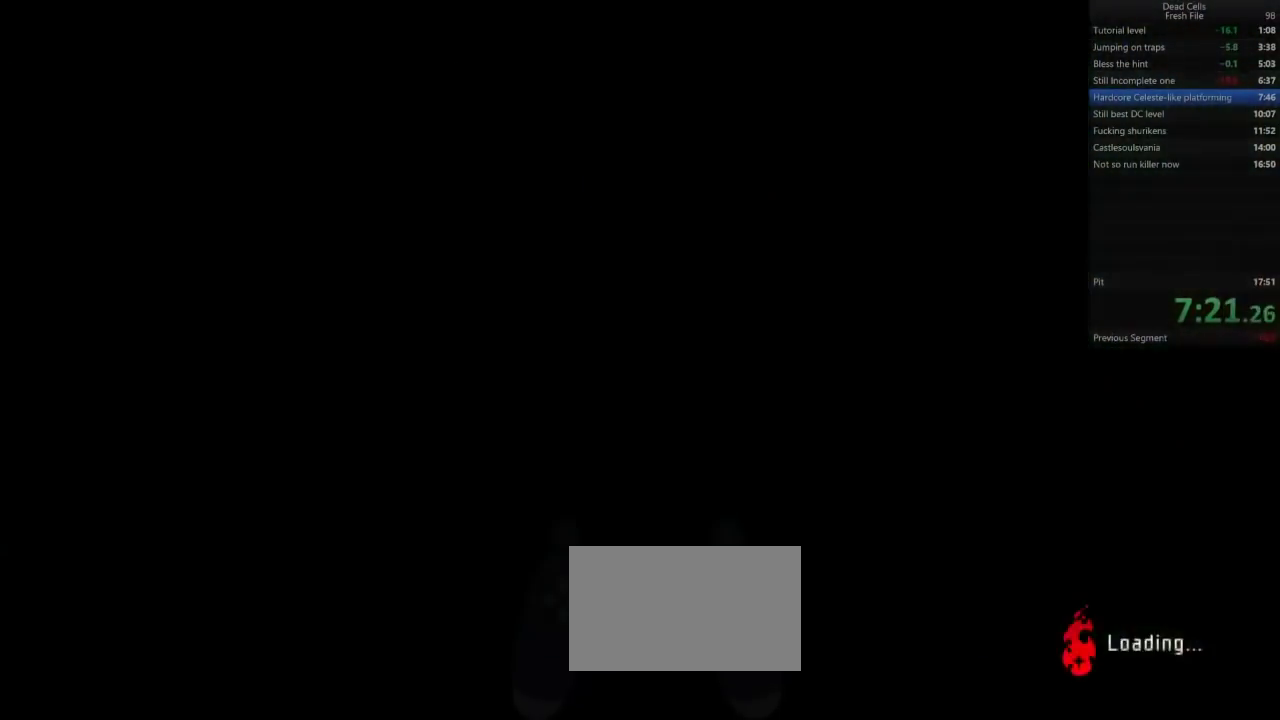
{"buttons": []}
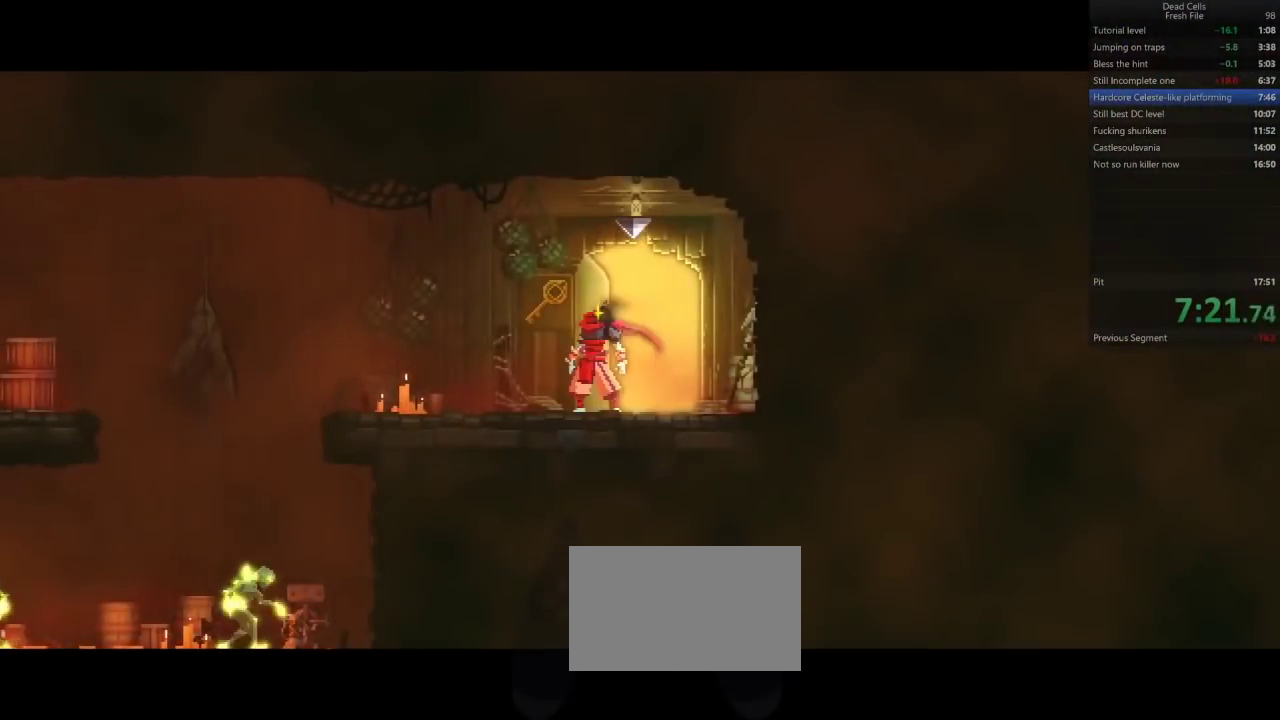
{"buttons": []}
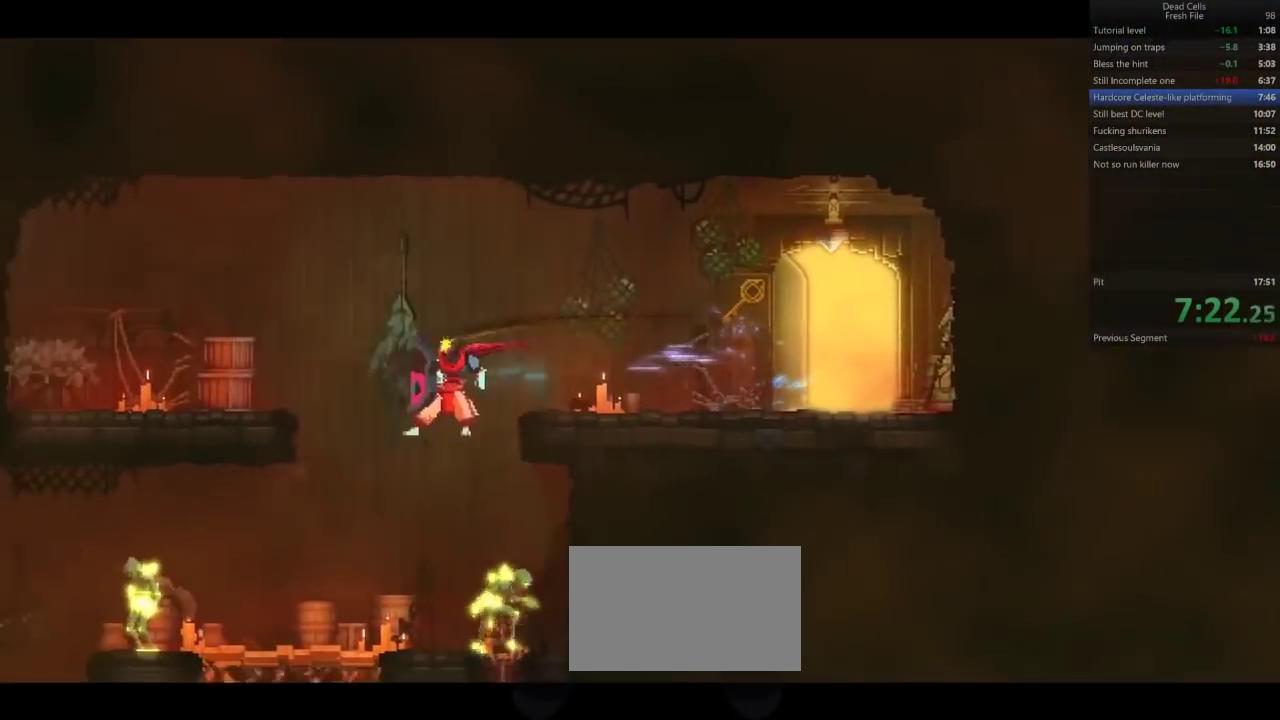
{"buttons": []}
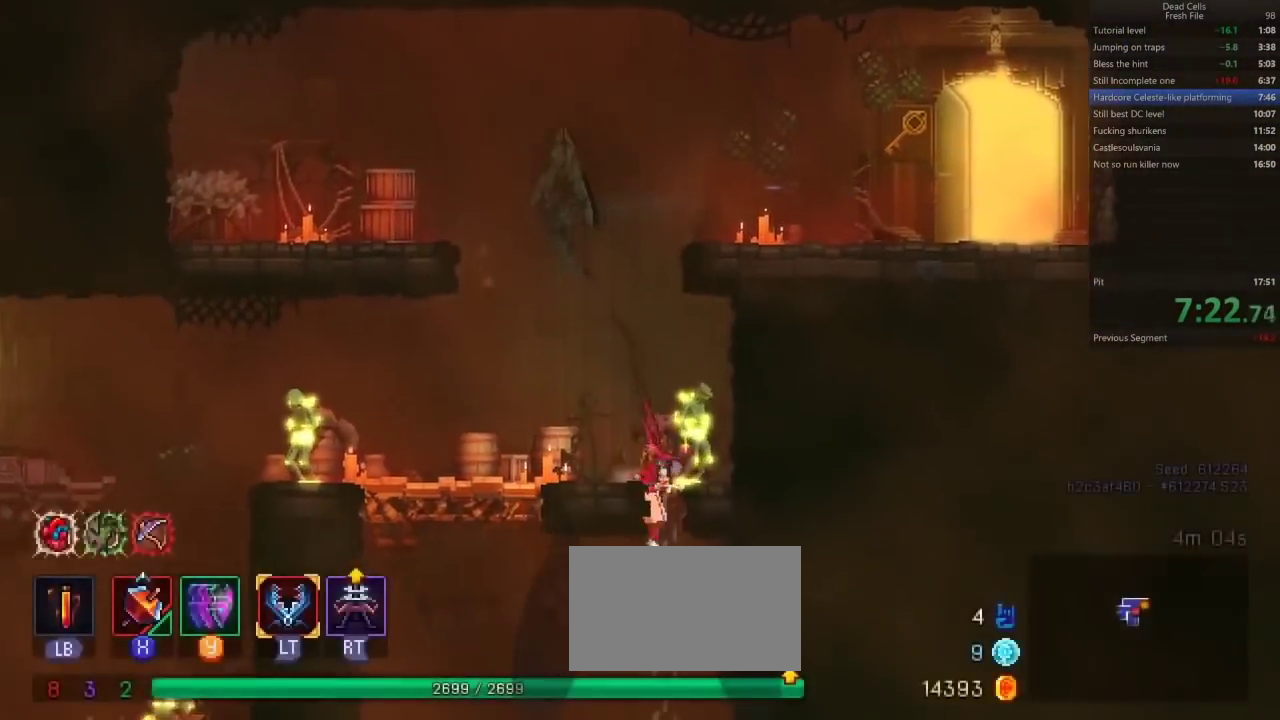
{"buttons": []}
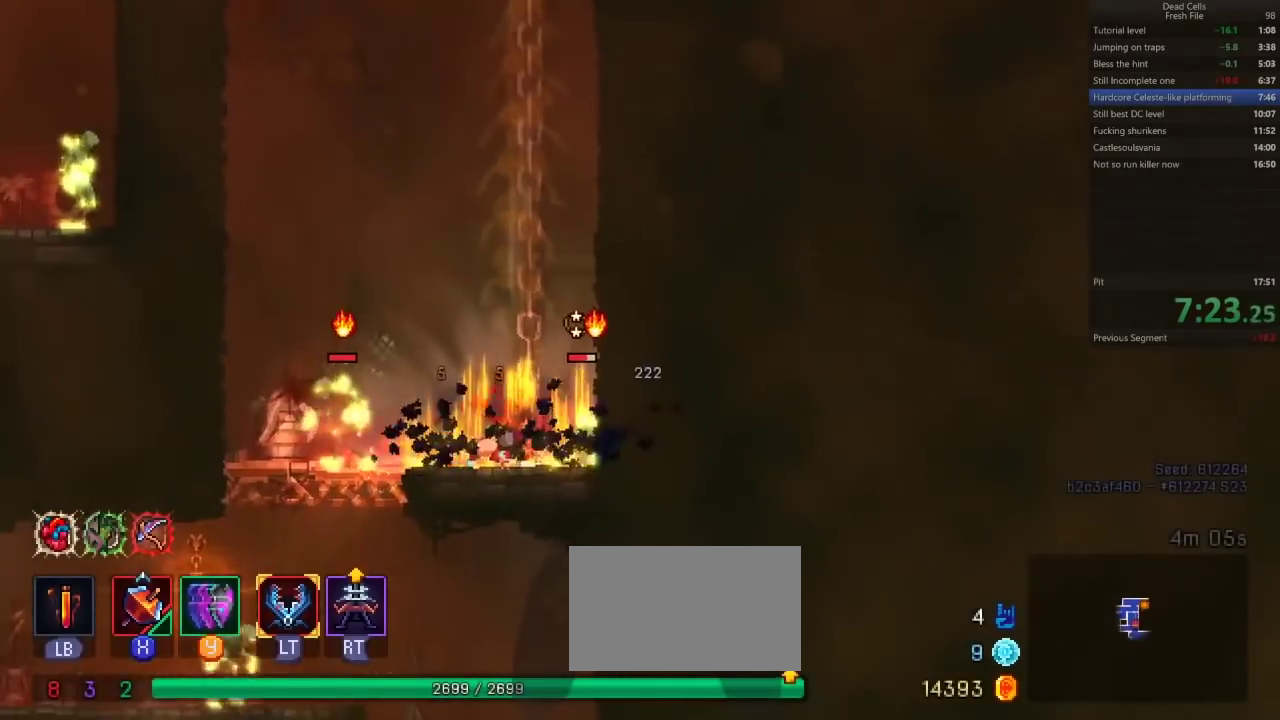
{"buttons": []}